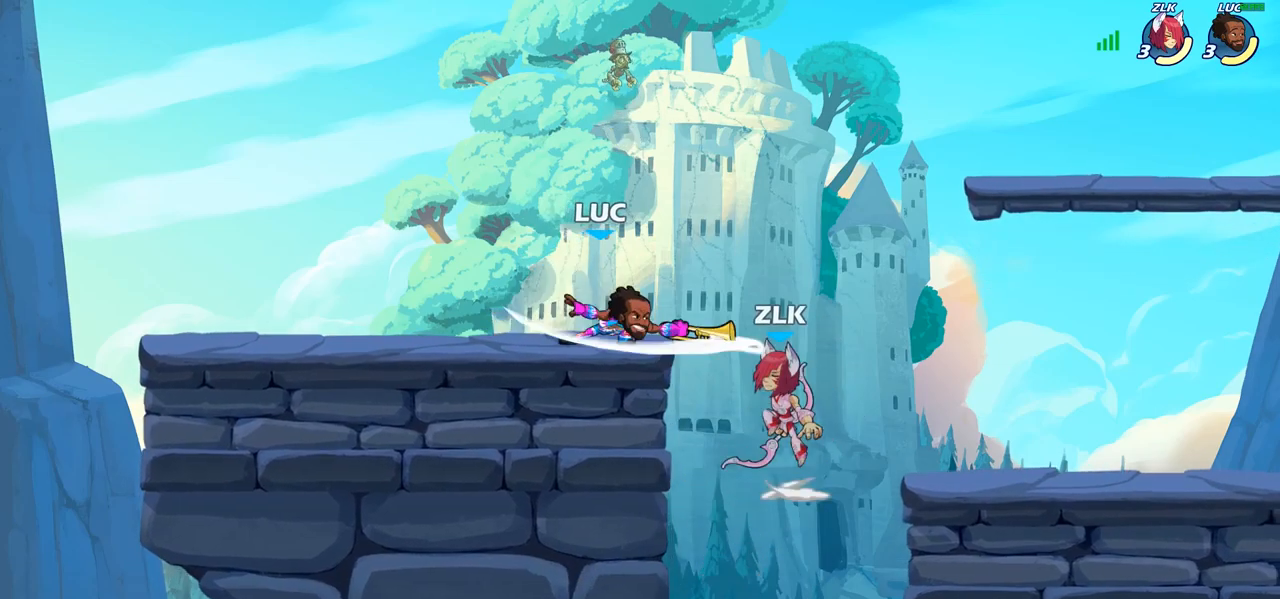
Gameplay with a controller (PlayStation layout); each line is a JSON object with the inputs held at the frame after it. "events" lists button and stick changes between this image and that frame as [ms after this image, input, new state], when the widget could be followed in between.
{"buttons": [], "left_stick": "center", "right_stick": "center", "events": [[67, "left_stick", "center"]]}
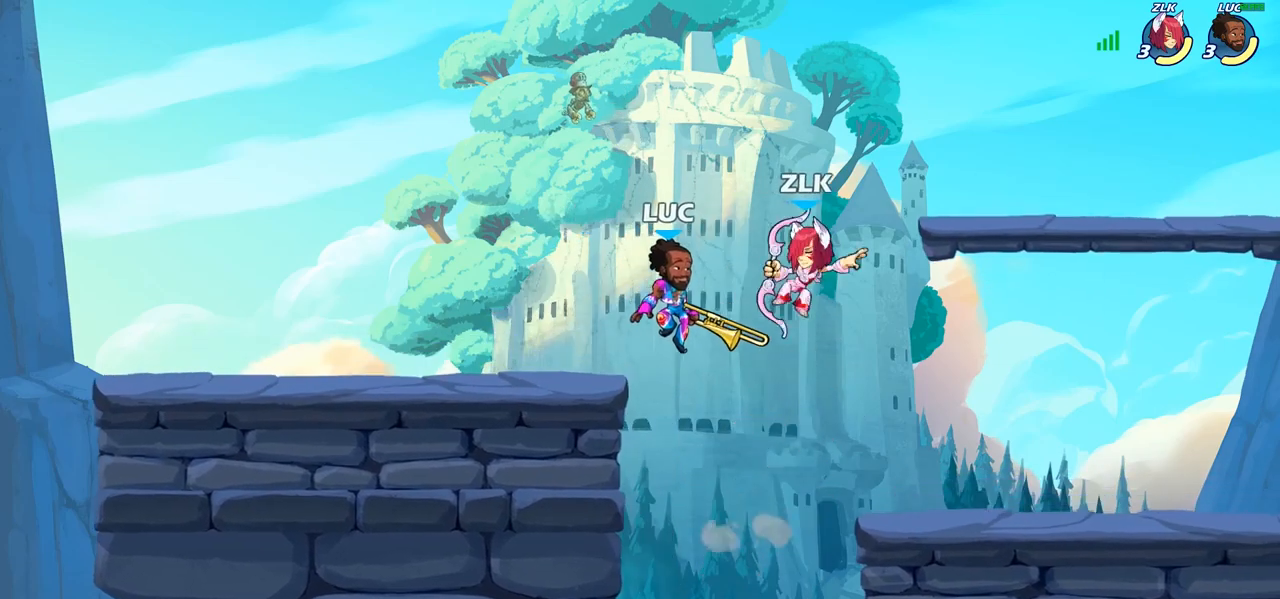
{"buttons": [], "left_stick": "up-right", "right_stick": "center", "events": [[133, "left_stick", "right"], [283, "left_stick", "up-right"]]}
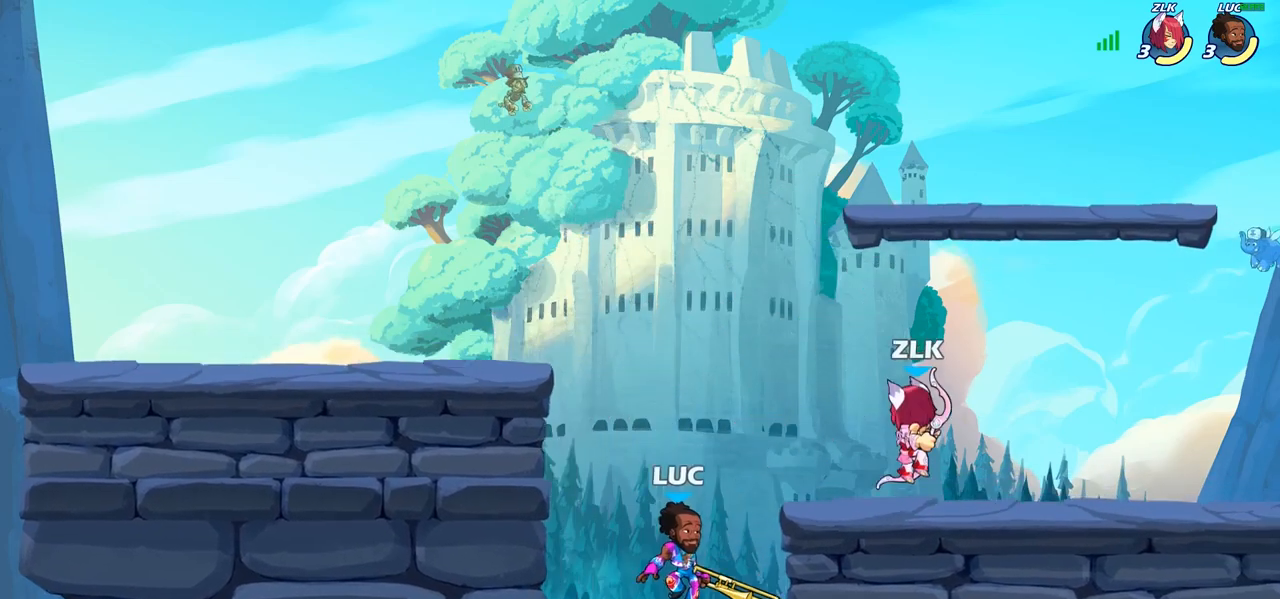
{"buttons": [], "left_stick": "up-left", "right_stick": "center", "events": [[67, "CROSS", "down"], [183, "CROSS", "up"], [200, "CIRCLE", "down"], [317, "CIRCLE", "up"], [500, "left_stick", "up-left"]]}
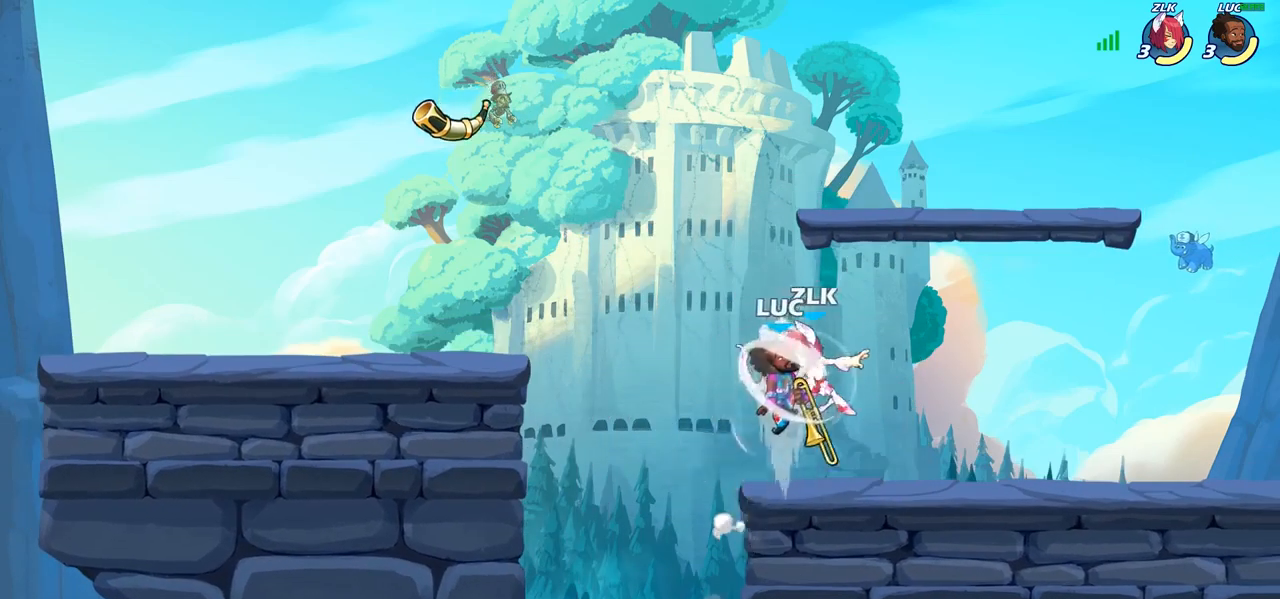
{"buttons": ["SQUARE"], "left_stick": "up", "right_stick": "center", "events": [[50, "left_stick", "left"], [183, "left_stick", "up-right"], [333, "left_stick", "up"], [433, "SQUARE", "down"]]}
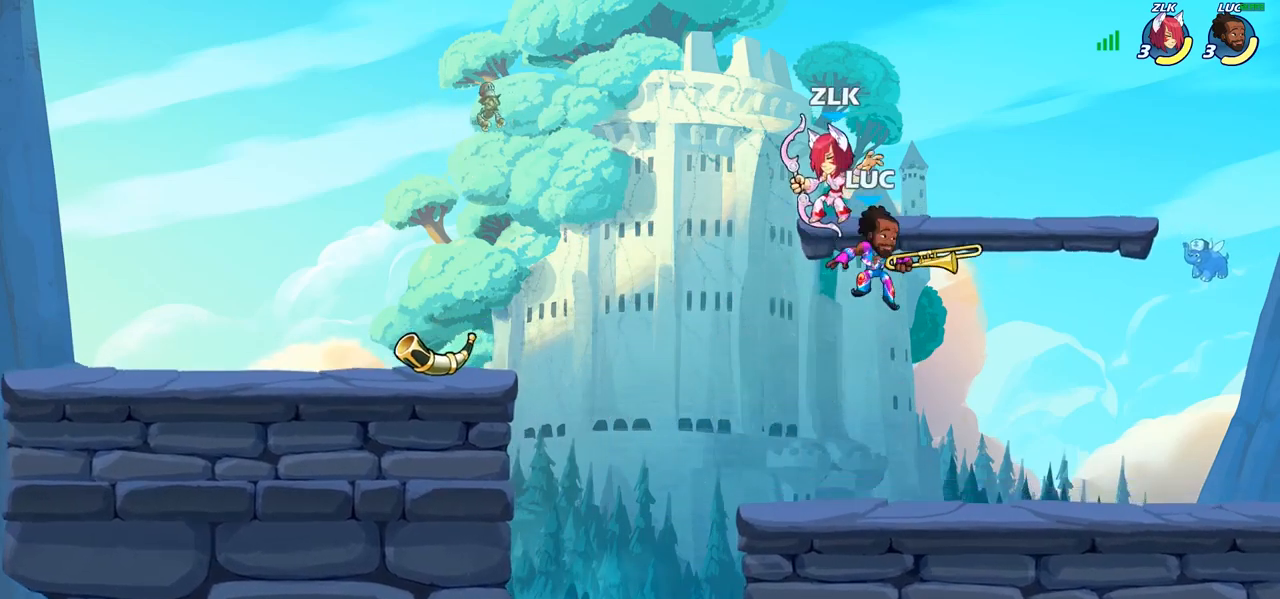
{"buttons": [], "left_stick": "up-left", "right_stick": "center", "events": [[33, "SQUARE", "up"], [33, "left_stick", "up-left"]]}
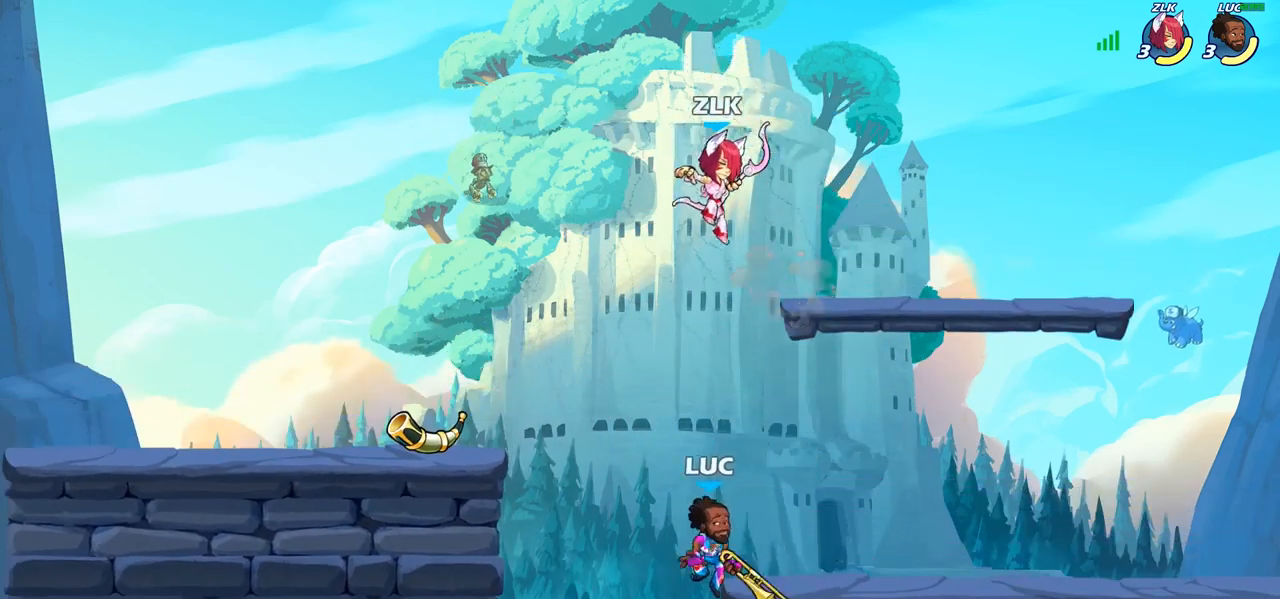
{"buttons": [], "left_stick": "right", "right_stick": "center", "events": [[50, "CROSS", "down"], [117, "CIRCLE", "down"], [117, "left_stick", "up-right"], [133, "CROSS", "up"], [217, "CIRCLE", "up"], [267, "left_stick", "right"]]}
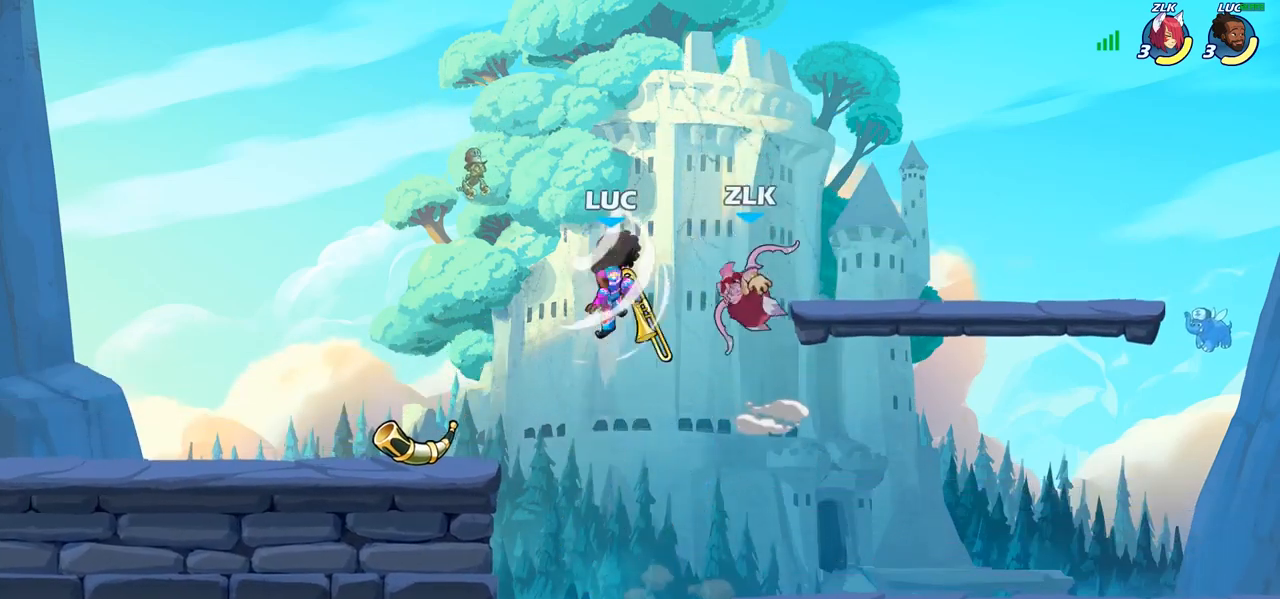
{"buttons": [], "left_stick": "down-left", "right_stick": "center", "events": [[17, "left_stick", "up-right"], [283, "left_stick", "up-left"], [400, "left_stick", "down-left"]]}
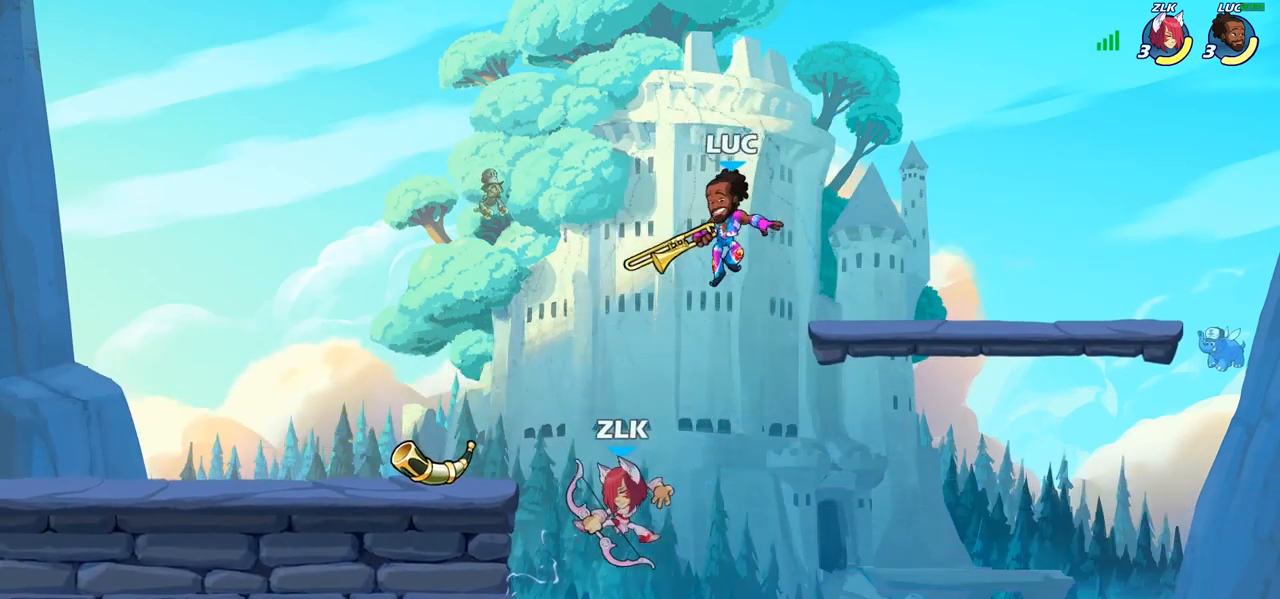
{"buttons": [], "left_stick": "down-left", "right_stick": "center", "events": [[150, "SQUARE", "down"], [217, "SQUARE", "up"]]}
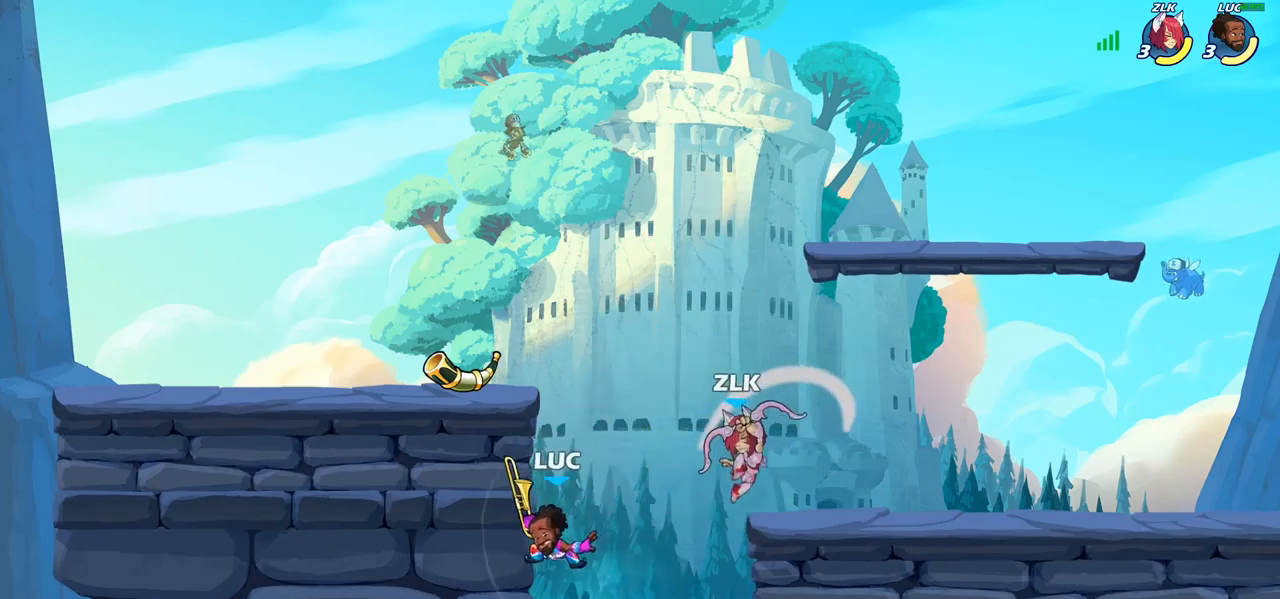
{"buttons": [], "left_stick": "center", "right_stick": "center", "events": [[150, "left_stick", "right"], [317, "CROSS", "down"], [467, "CROSS", "up"], [483, "left_stick", "center"]]}
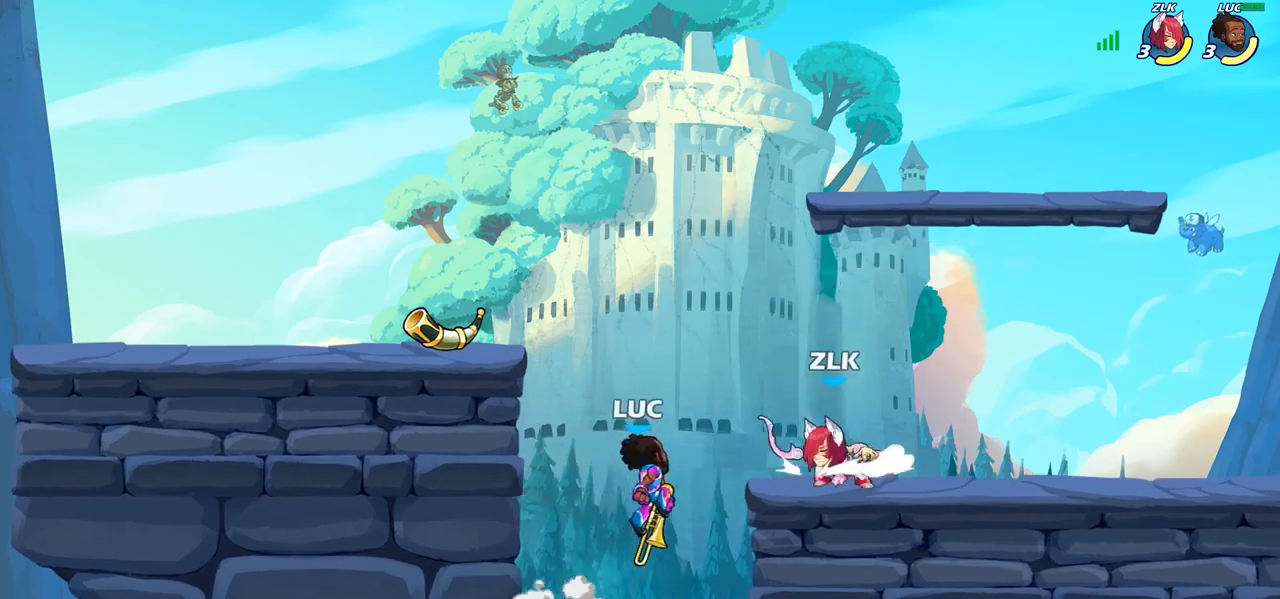
{"buttons": [], "left_stick": "center", "right_stick": "center", "events": [[33, "R1", "down"], [33, "R2", "down"], [83, "CIRCLE", "down"], [150, "R1", "up"], [167, "R2", "up"], [200, "CIRCLE", "up"]]}
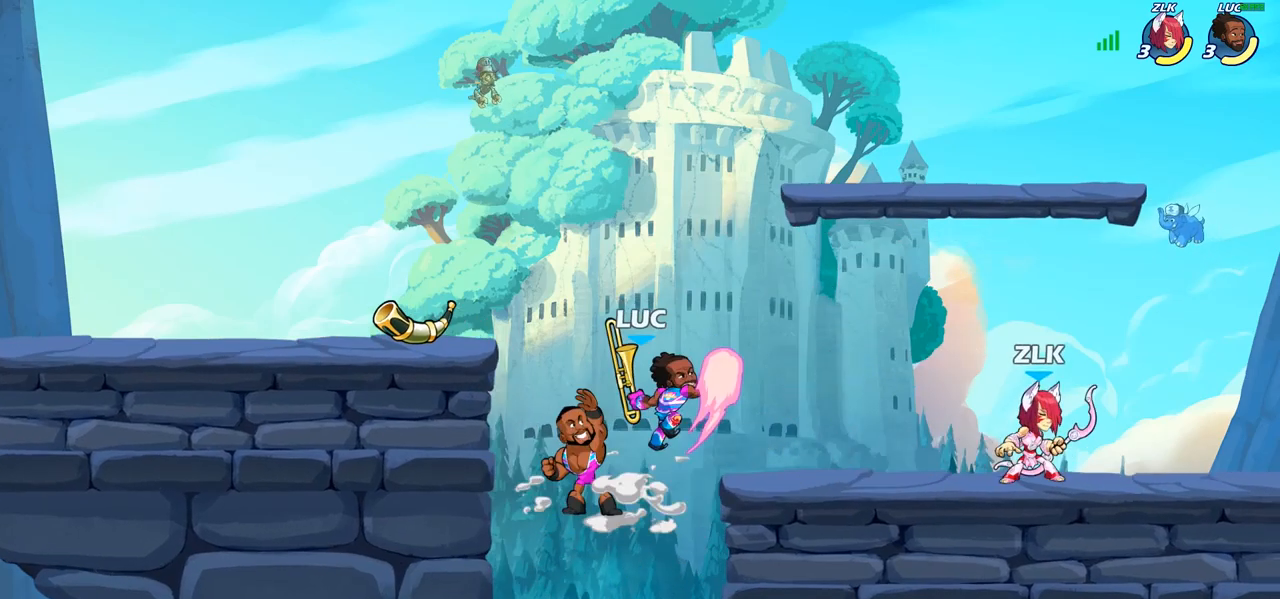
{"buttons": [], "left_stick": "down-left", "right_stick": "center", "events": [[417, "left_stick", "left"], [500, "left_stick", "down-left"]]}
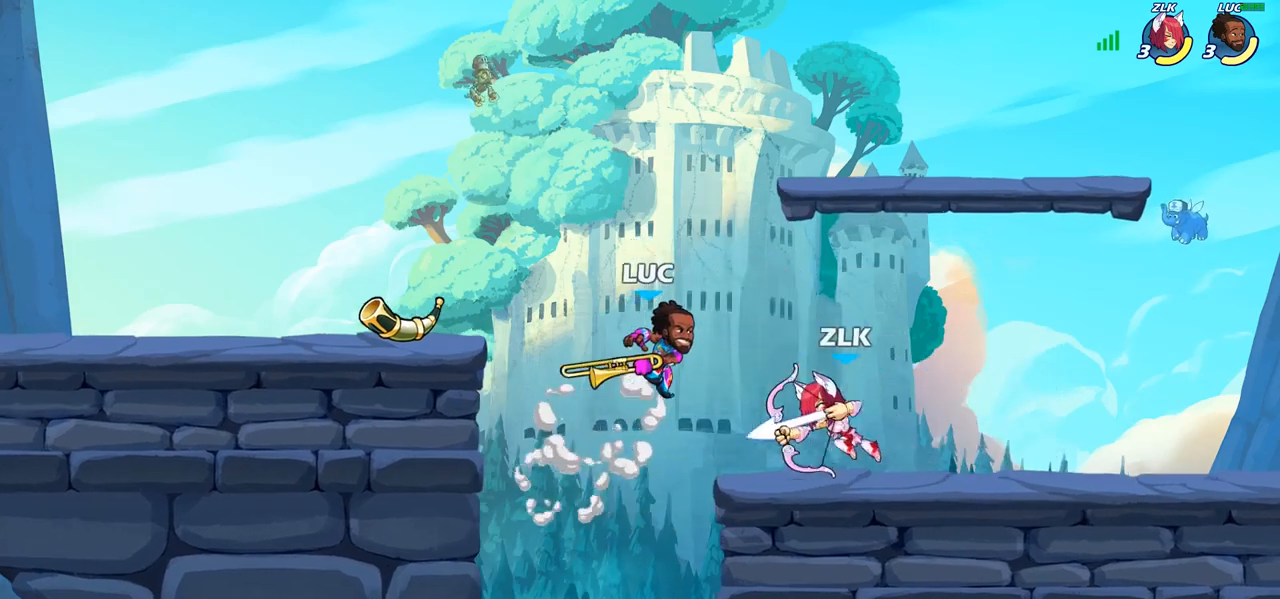
{"buttons": [], "left_stick": "up-left", "right_stick": "center", "events": [[283, "CIRCLE", "down"], [283, "left_stick", "up-right"], [383, "CIRCLE", "up"], [483, "left_stick", "up-left"]]}
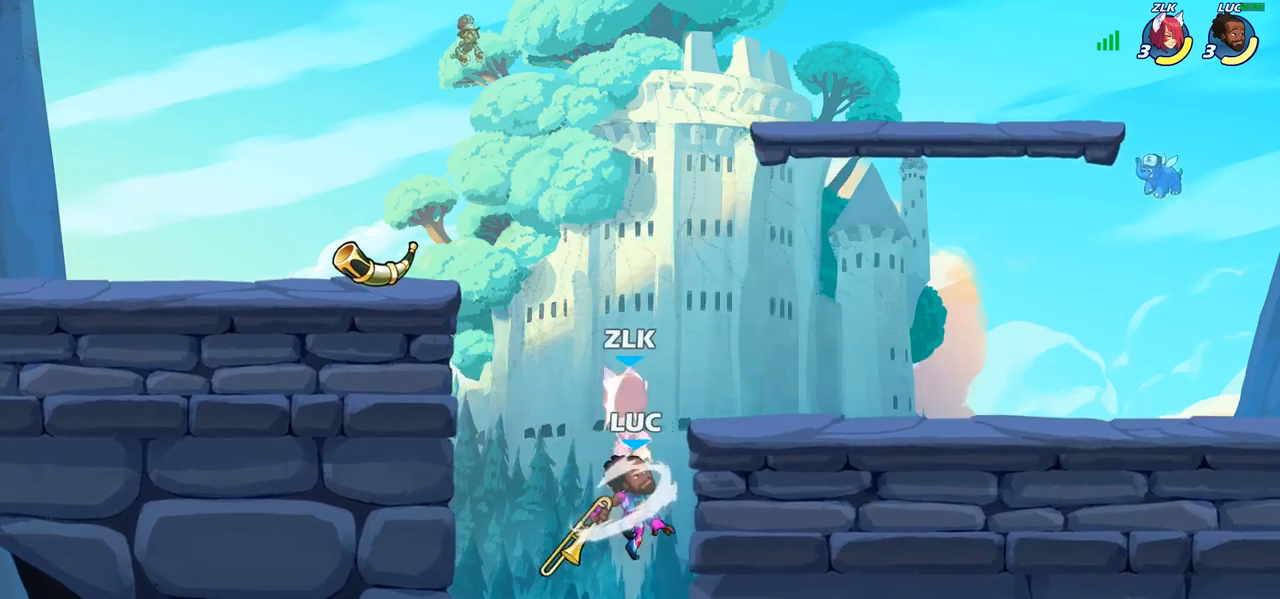
{"buttons": [], "left_stick": "up-right", "right_stick": "center", "events": [[250, "left_stick", "up-right"]]}
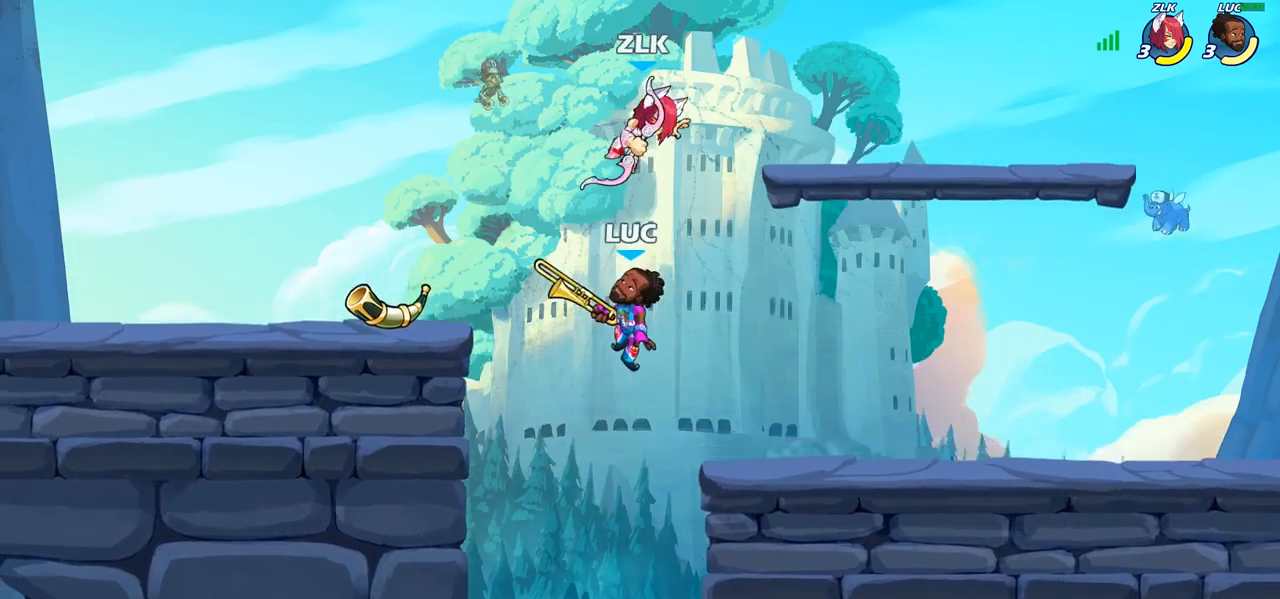
{"buttons": [], "left_stick": "down-left", "right_stick": "center", "events": [[33, "CROSS", "down"], [67, "SQUARE", "down"], [150, "CROSS", "up"], [167, "SQUARE", "up"], [167, "left_stick", "up-left"], [250, "left_stick", "left"], [467, "left_stick", "down-left"]]}
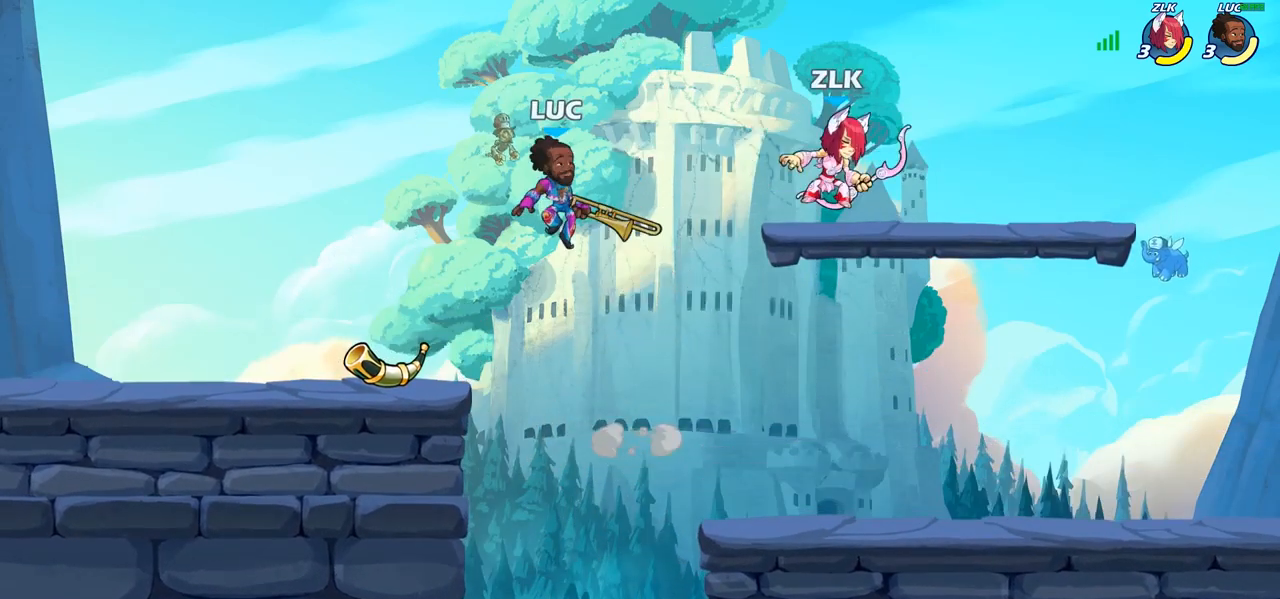
{"buttons": ["CIRCLE"], "left_stick": "right", "right_stick": "center", "events": [[233, "left_stick", "down-right"], [350, "left_stick", "right"], [400, "R1", "down"], [400, "R2", "down"], [417, "CIRCLE", "down"], [483, "R1", "up"], [483, "R2", "up"]]}
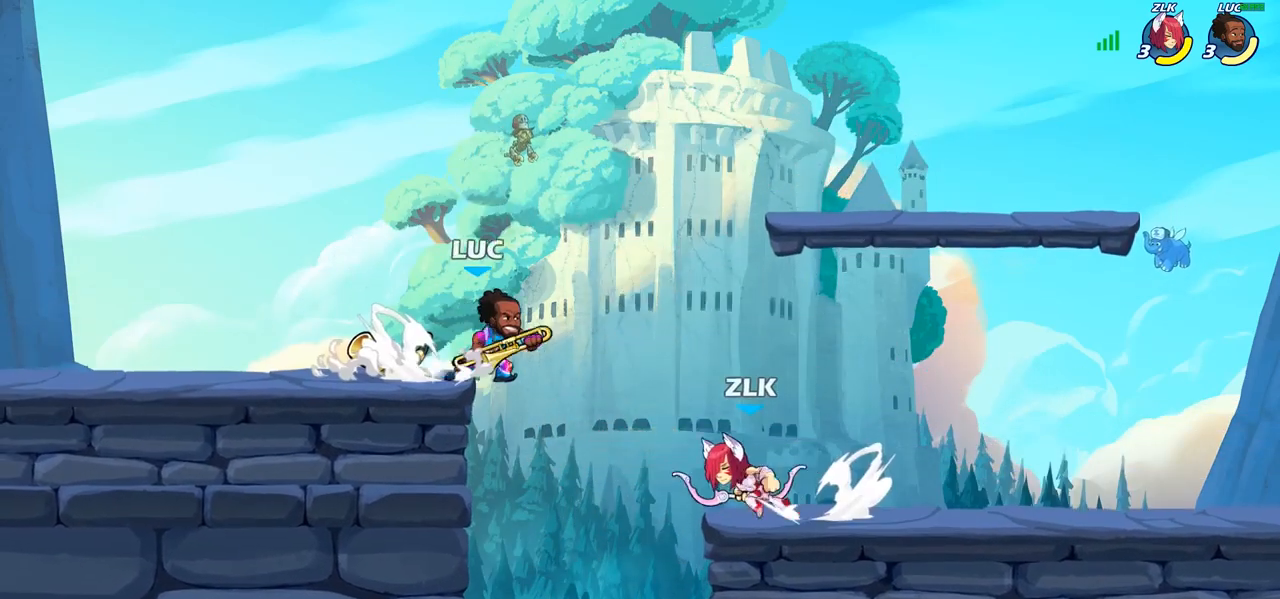
{"buttons": [], "left_stick": "center", "right_stick": "center", "events": [[17, "CIRCLE", "up"], [100, "left_stick", "center"]]}
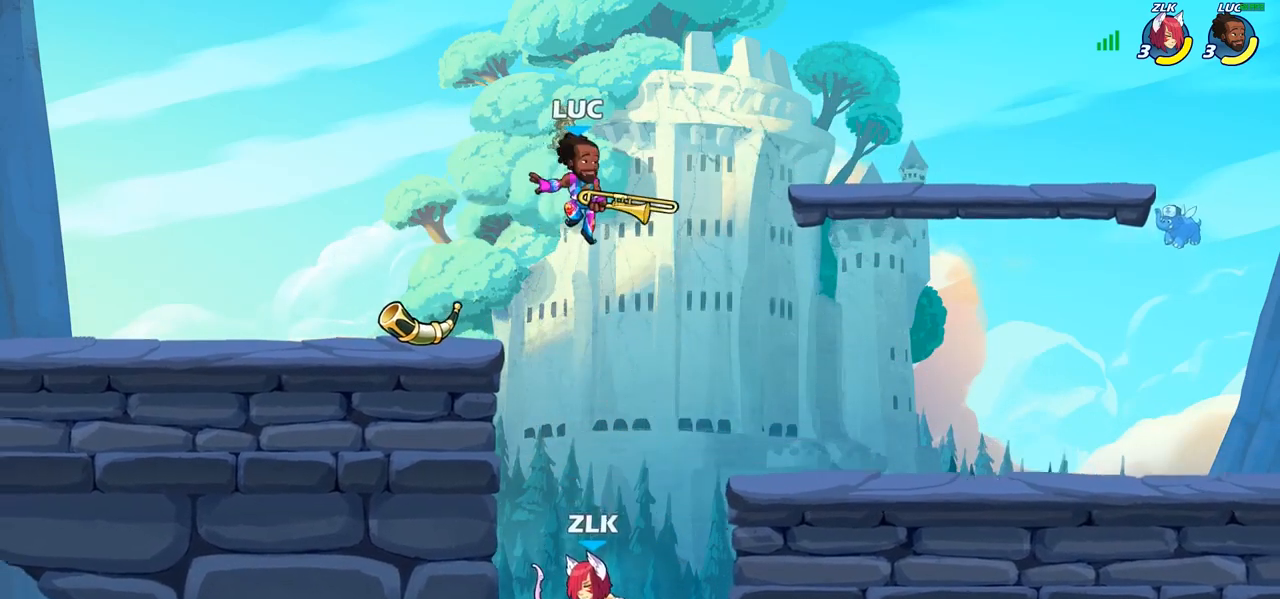
{"buttons": ["CIRCLE"], "left_stick": "down", "right_stick": "center", "events": [[67, "left_stick", "down"], [117, "CIRCLE", "down"]]}
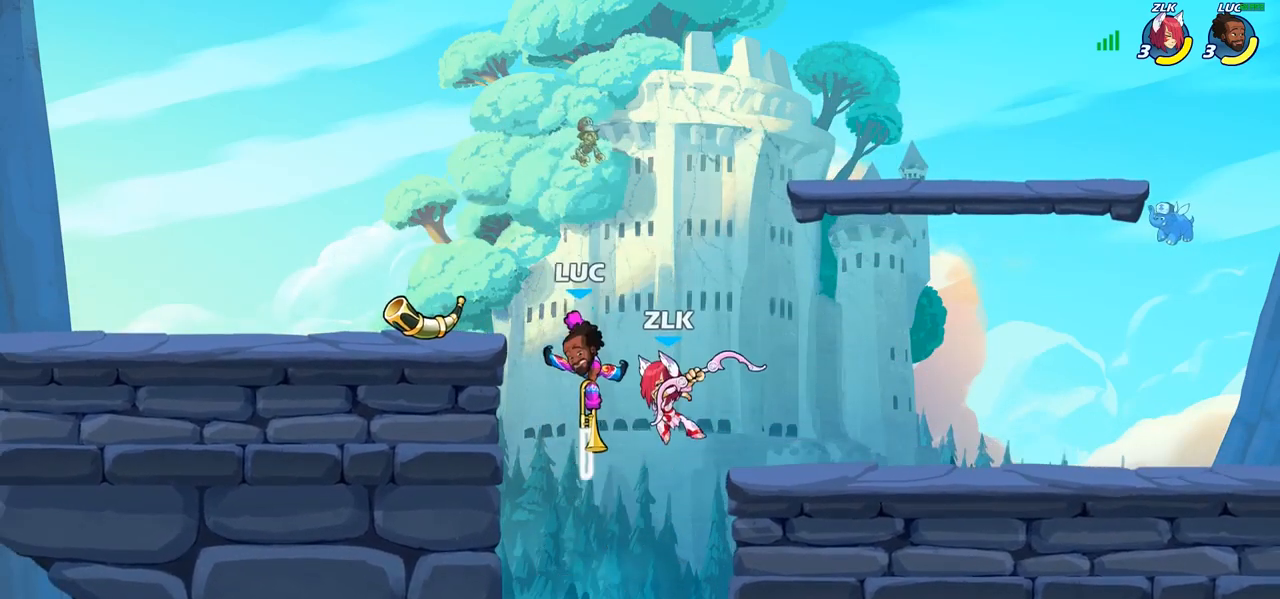
{"buttons": [], "left_stick": "center", "right_stick": "center", "events": [[17, "CIRCLE", "up"], [33, "left_stick", "center"]]}
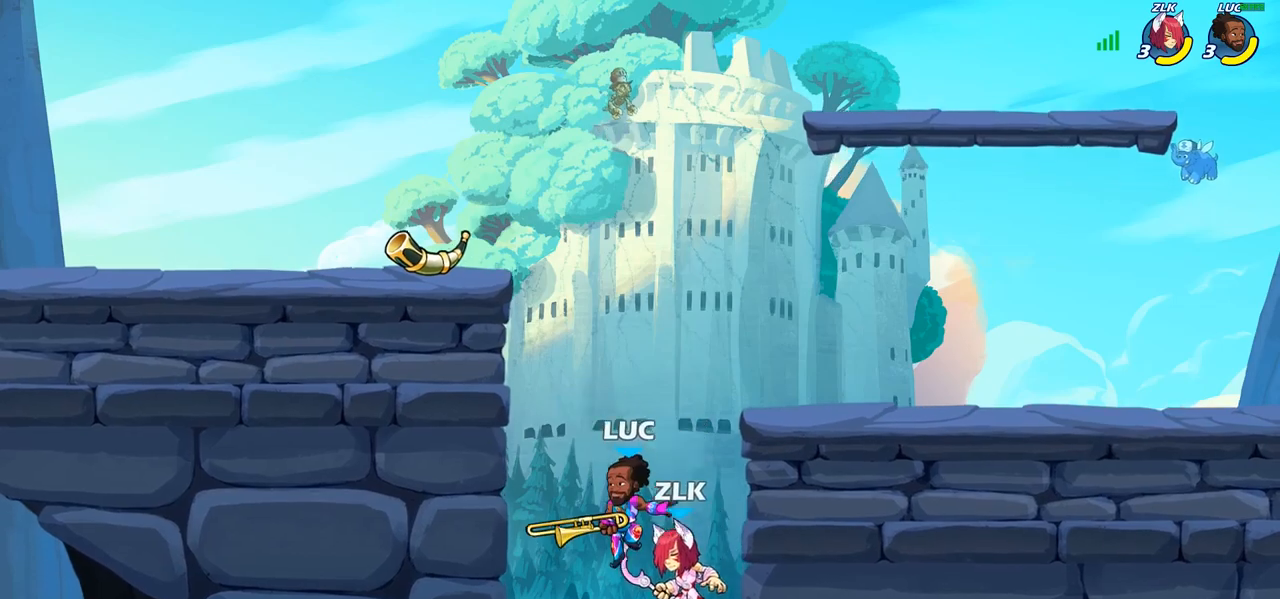
{"buttons": [], "left_stick": "center", "right_stick": "center", "events": [[17, "R1", "down"], [17, "R2", "down"], [117, "R1", "up"], [167, "SQUARE", "down"], [200, "R2", "up"], [267, "SQUARE", "up"], [367, "SQUARE", "down"], [450, "SQUARE", "up"]]}
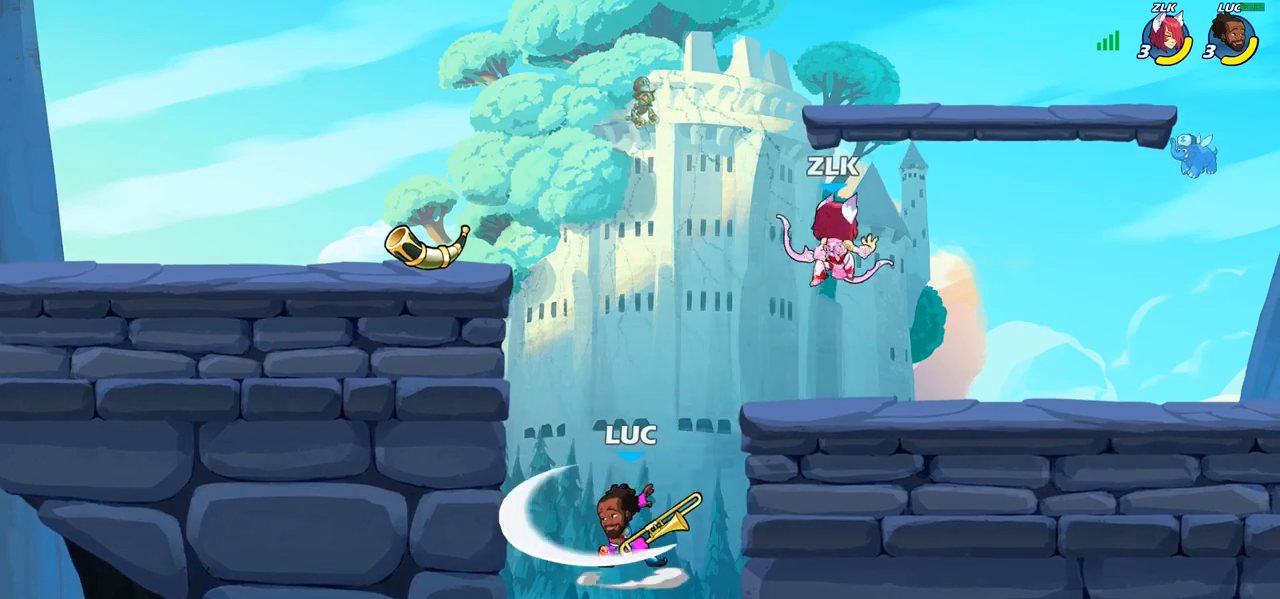
{"buttons": [], "left_stick": "right", "right_stick": "center", "events": [[183, "left_stick", "right"], [267, "CROSS", "down"], [400, "CIRCLE", "down"], [400, "CROSS", "up"], [500, "CIRCLE", "up"]]}
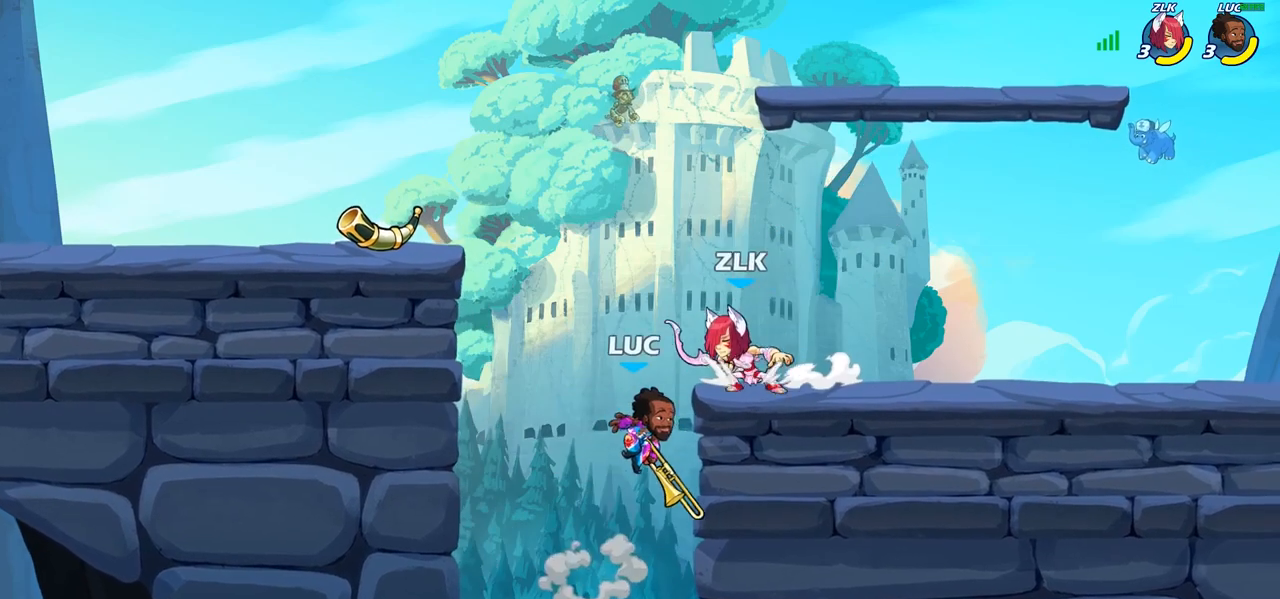
{"buttons": [], "left_stick": "left", "right_stick": "center", "events": [[167, "left_stick", "up-left"], [267, "left_stick", "left"]]}
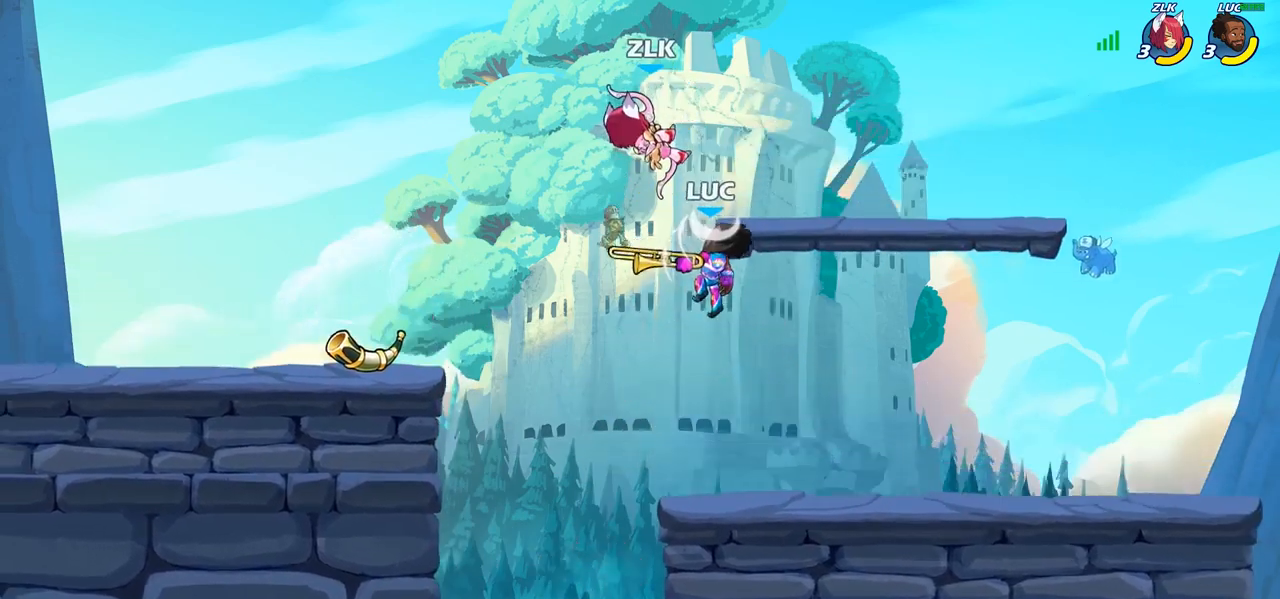
{"buttons": [], "left_stick": "left", "right_stick": "center", "events": [[83, "left_stick", "up"], [133, "CROSS", "down"], [200, "SQUARE", "down"], [250, "CROSS", "up"], [250, "SQUARE", "up"], [283, "left_stick", "left"]]}
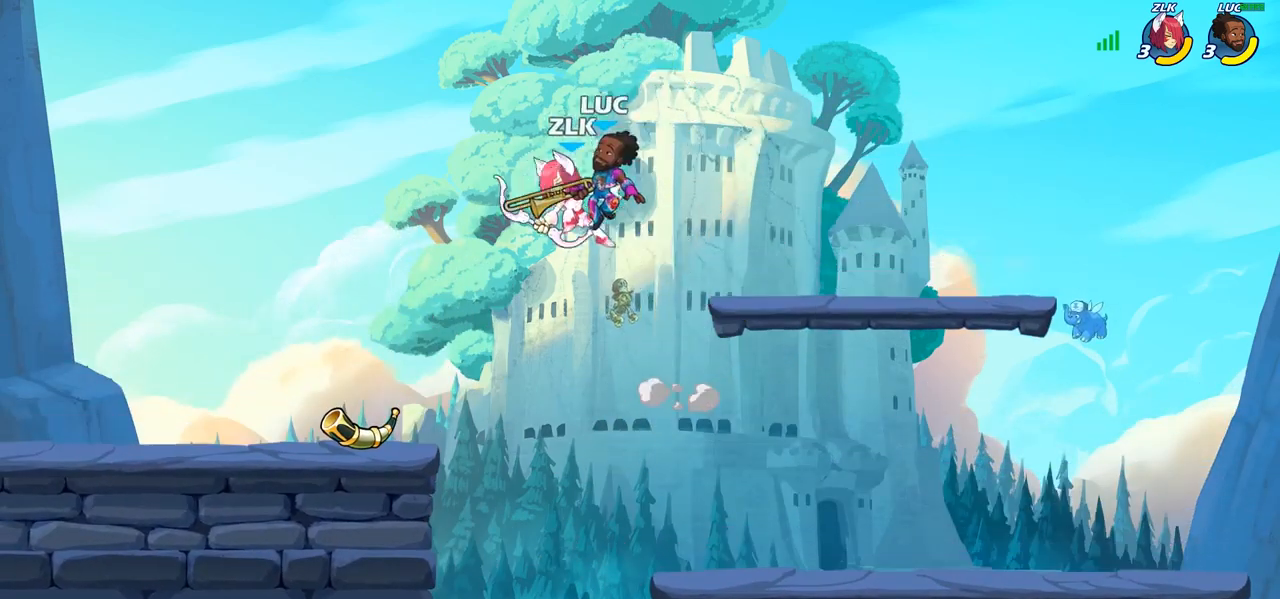
{"buttons": [], "left_stick": "down-left", "right_stick": "center", "events": [[200, "left_stick", "down"], [267, "SQUARE", "down"], [350, "SQUARE", "up"], [383, "left_stick", "down-left"]]}
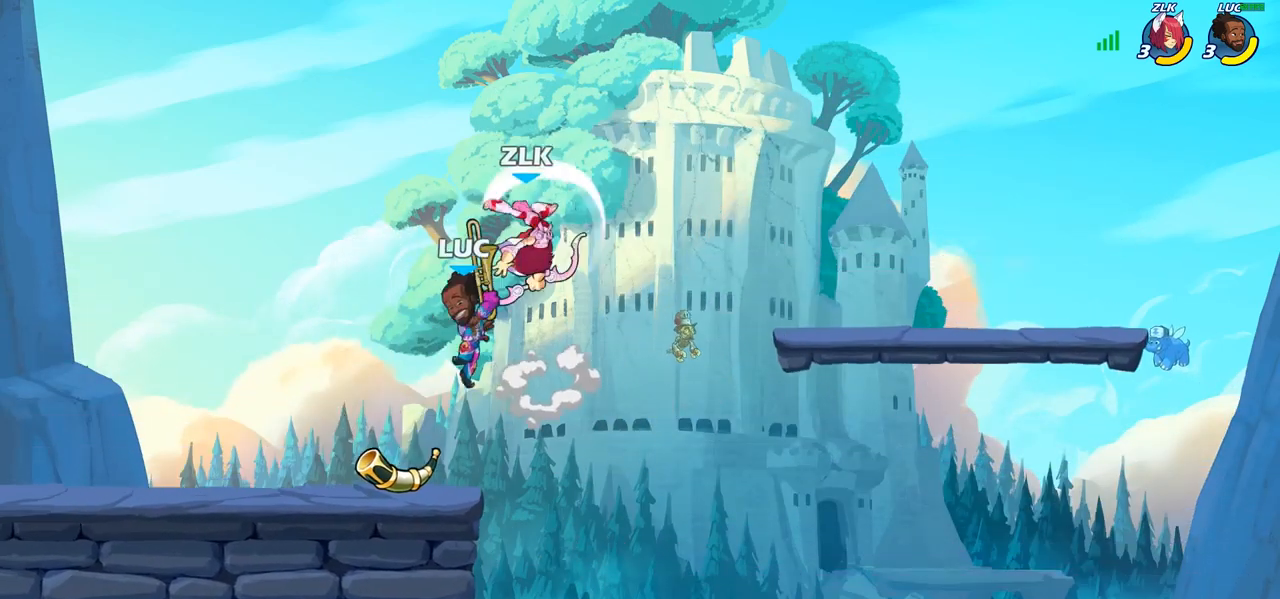
{"buttons": [], "left_stick": "left", "right_stick": "center", "events": [[233, "left_stick", "up-right"], [317, "left_stick", "center"], [483, "left_stick", "left"]]}
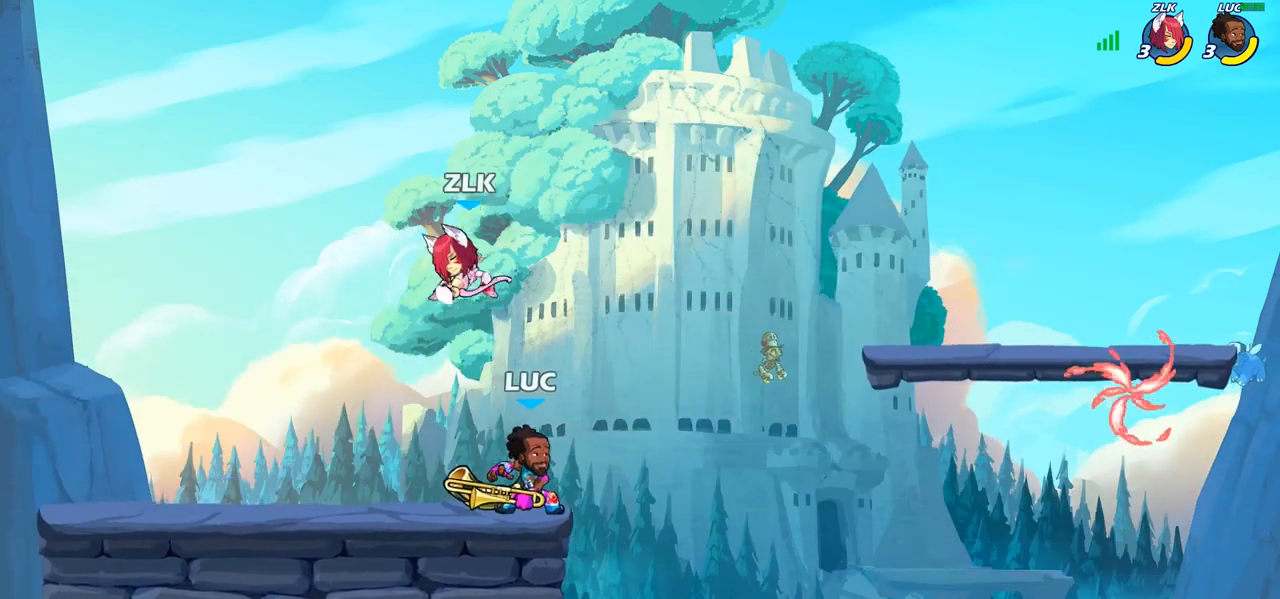
{"buttons": [], "left_stick": "left", "right_stick": "center", "events": [[100, "R2", "down"], [100, "left_stick", "center"], [117, "R1", "down"], [367, "left_stick", "left"], [383, "R1", "up"], [383, "R2", "up"]]}
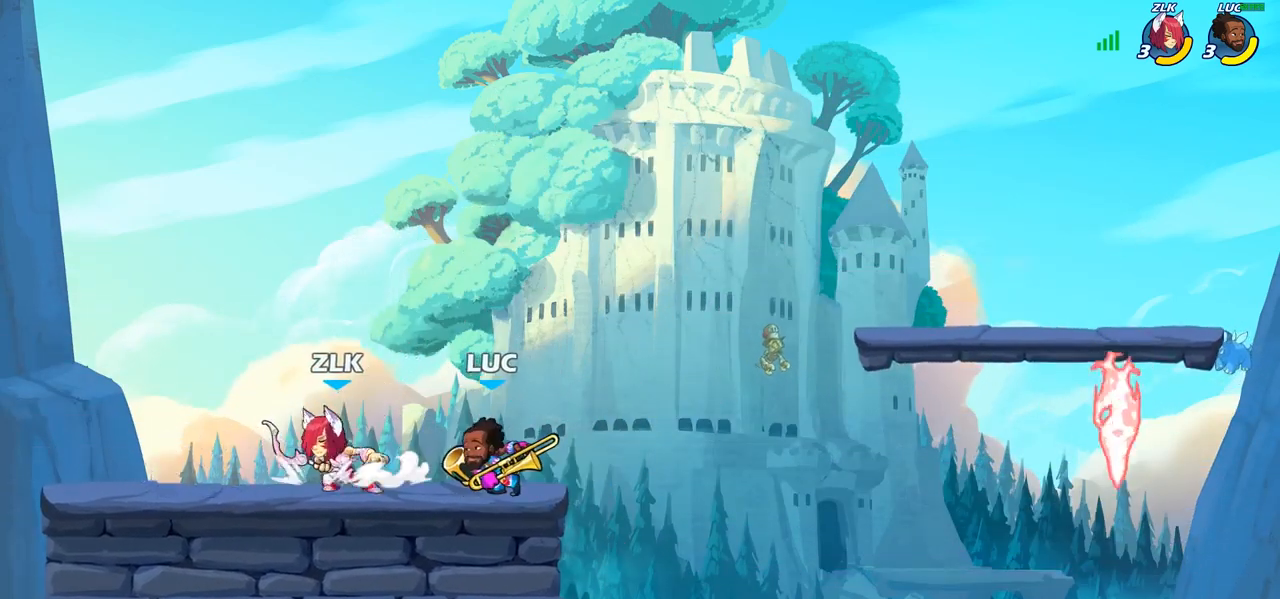
{"buttons": [], "left_stick": "left", "right_stick": "center", "events": [[50, "R2", "down"], [50, "SQUARE", "down"], [83, "R2", "up"], [167, "SQUARE", "up"]]}
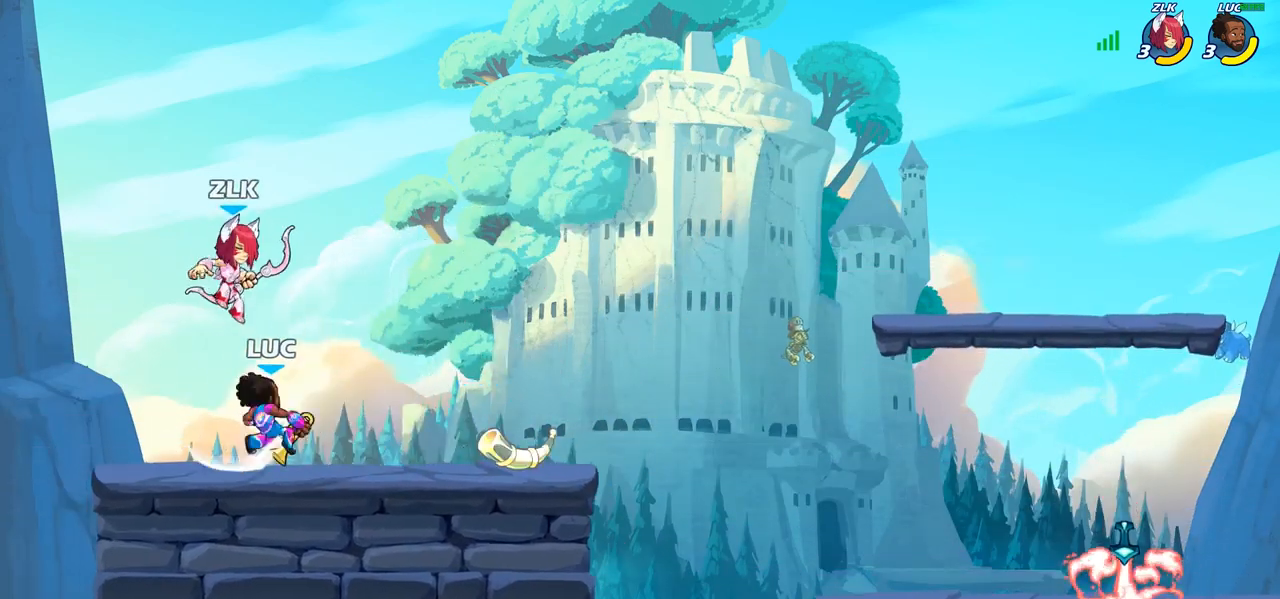
{"buttons": ["SQUARE"], "left_stick": "center", "right_stick": "center", "events": [[167, "left_stick", "right"], [300, "SQUARE", "down"], [300, "left_stick", "center"], [383, "SQUARE", "up"], [467, "SQUARE", "down"]]}
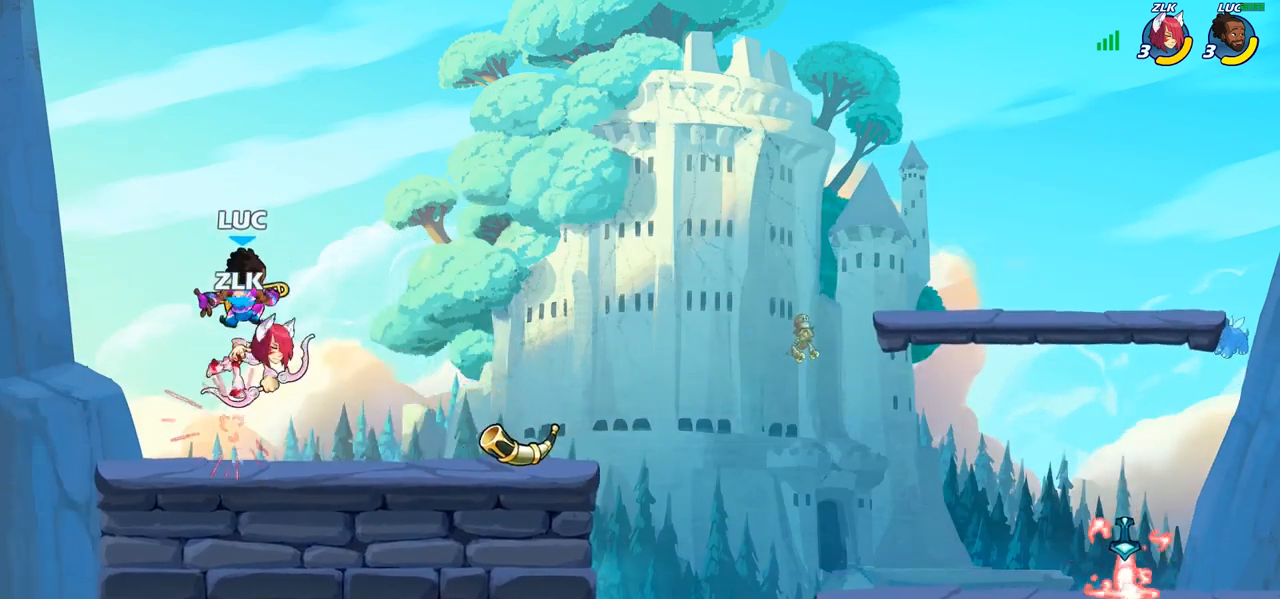
{"buttons": [], "left_stick": "right", "right_stick": "center", "events": [[67, "SQUARE", "up"], [417, "left_stick", "right"]]}
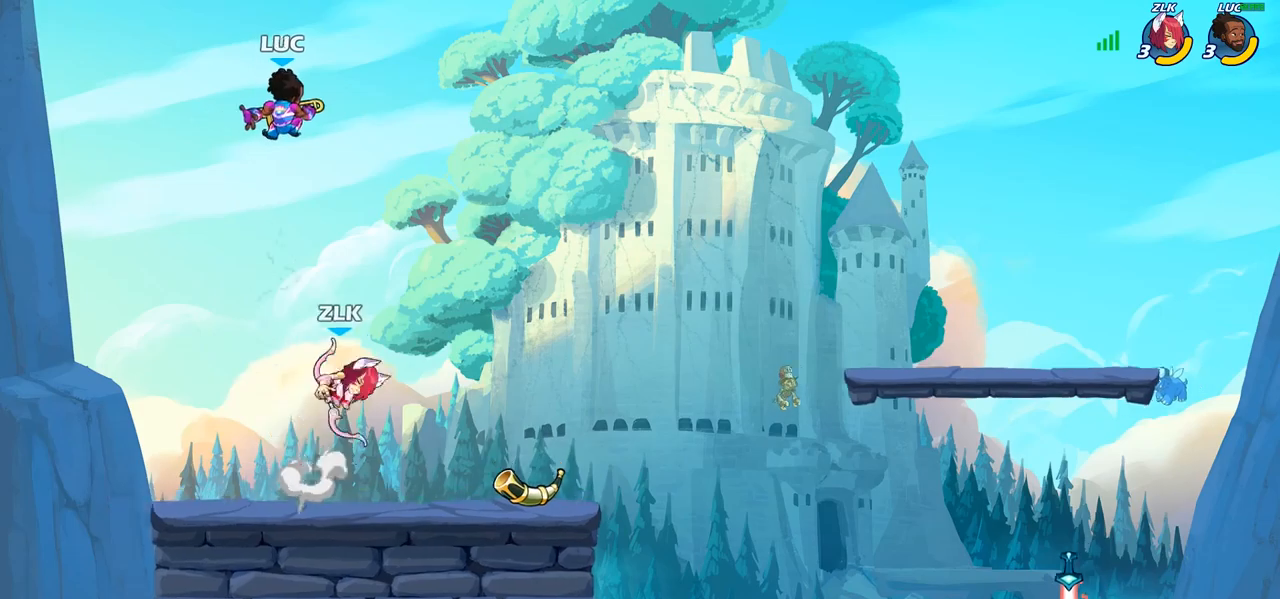
{"buttons": [], "left_stick": "up-left", "right_stick": "center", "events": [[50, "CROSS", "down"], [150, "CROSS", "up"], [317, "left_stick", "up-left"]]}